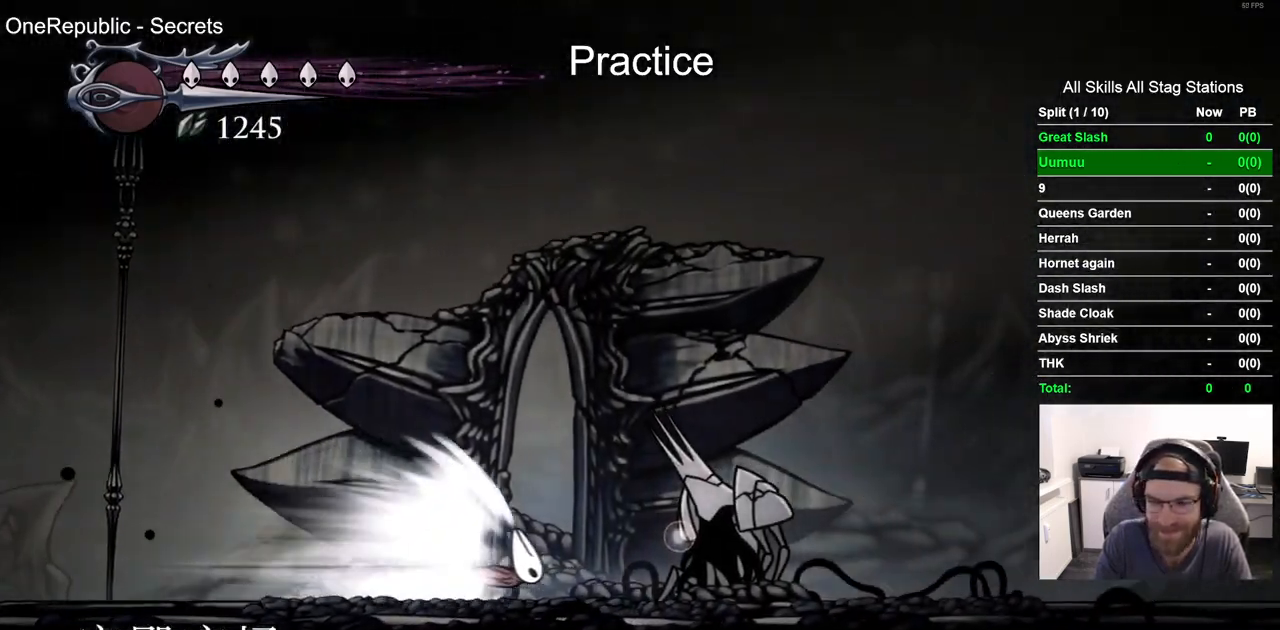
Gameplay with a controller (PlayStation layout); each line is a JSON object with the inputs held at the frame after it. "events" lists button and stick changes between this image and that frame as [ms after this image, input, new state], when the widget could be followed in between. Not read: L1.
{"buttons": ["CROSS"], "left_stick": "center", "right_stick": "center", "events": [[500, "CROSS", "down"]]}
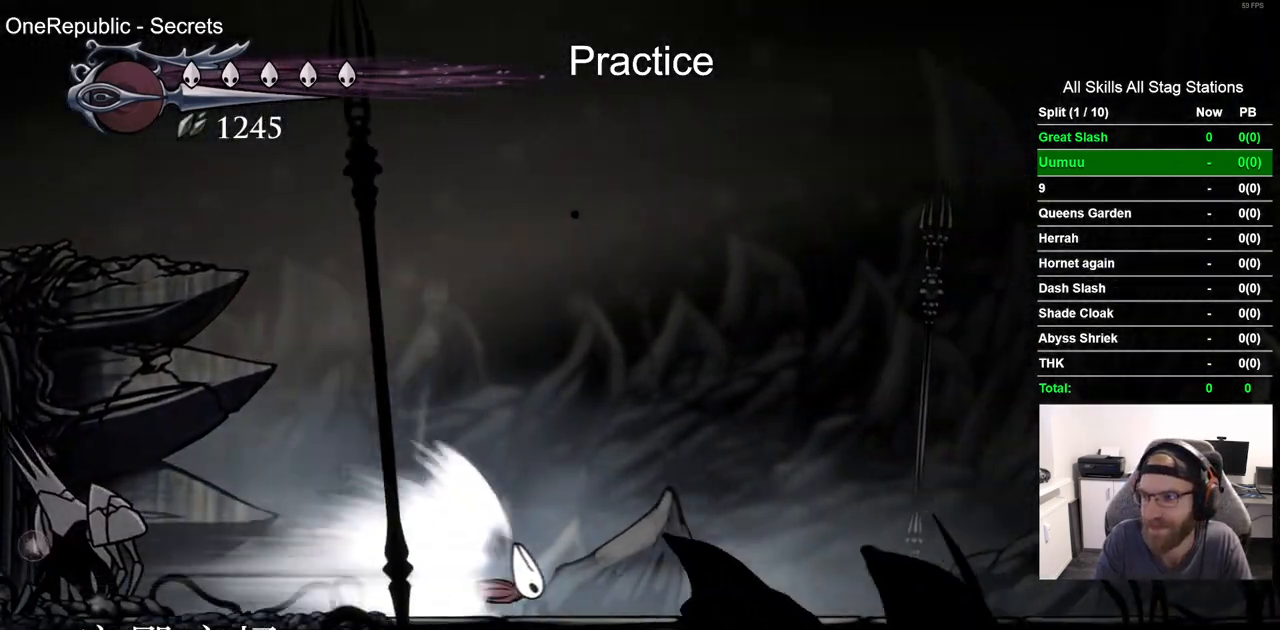
{"buttons": [], "left_stick": "center", "right_stick": "center", "events": [[500, "CROSS", "up"]]}
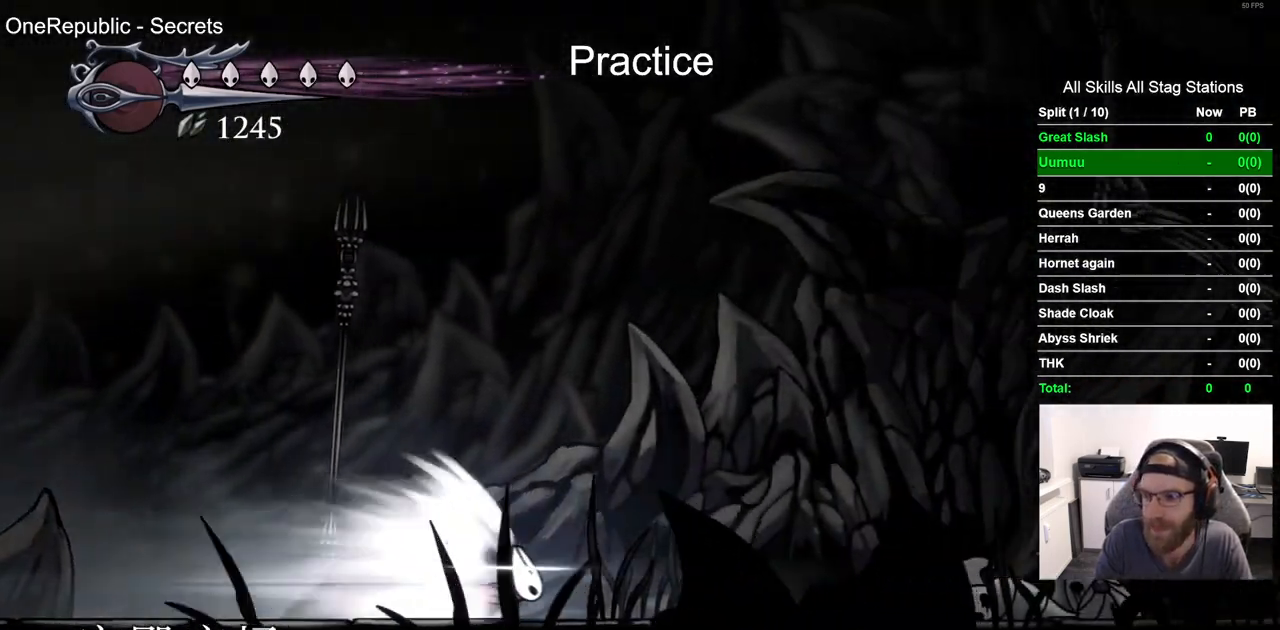
{"buttons": [], "left_stick": "center", "right_stick": "center", "events": [[433, "CROSS", "down"], [500, "CROSS", "up"]]}
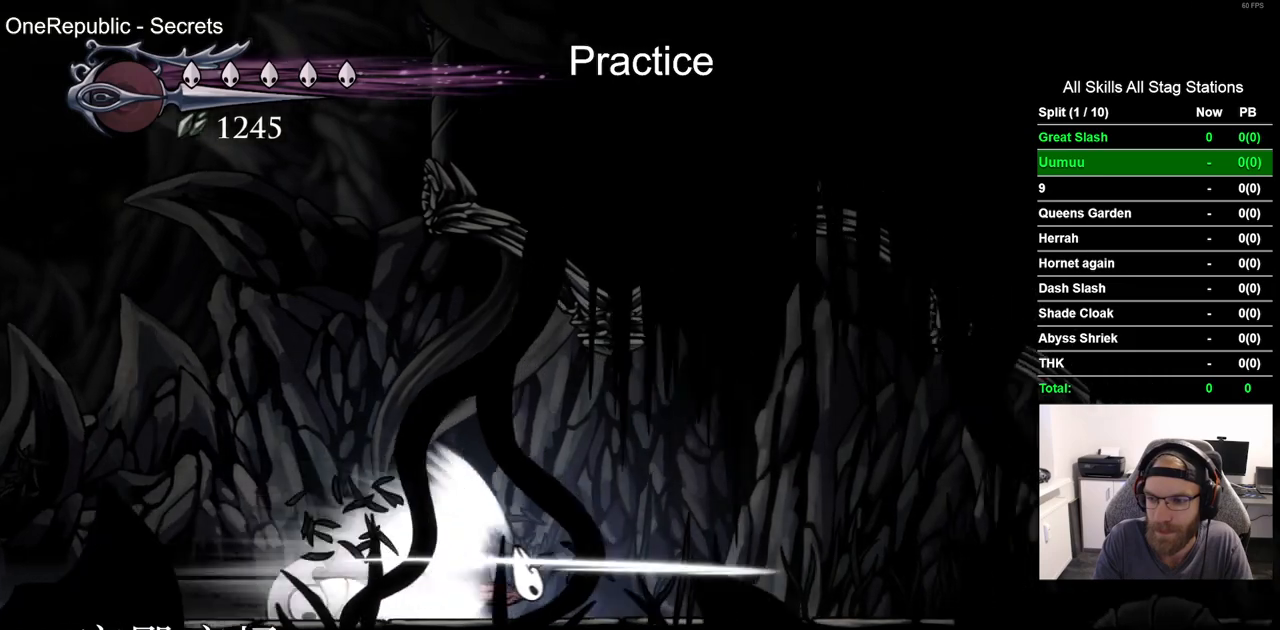
{"buttons": [], "left_stick": "center", "right_stick": "center", "events": []}
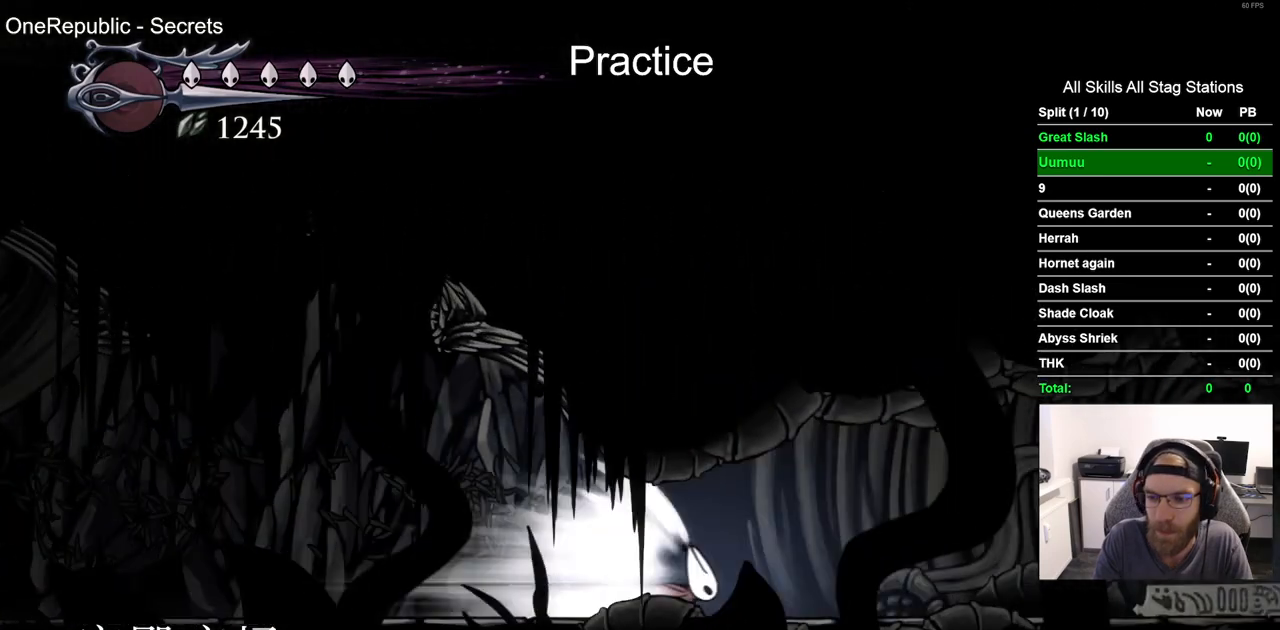
{"buttons": [], "left_stick": "center", "right_stick": "center", "events": []}
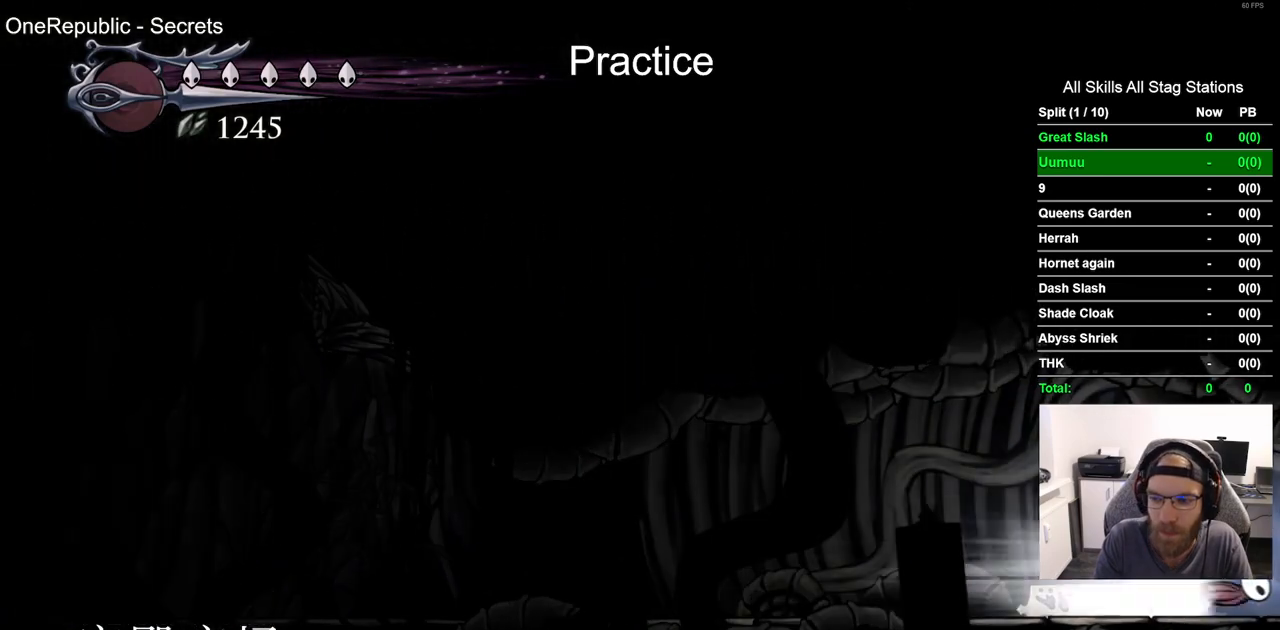
{"buttons": [], "left_stick": "center", "right_stick": "center", "events": []}
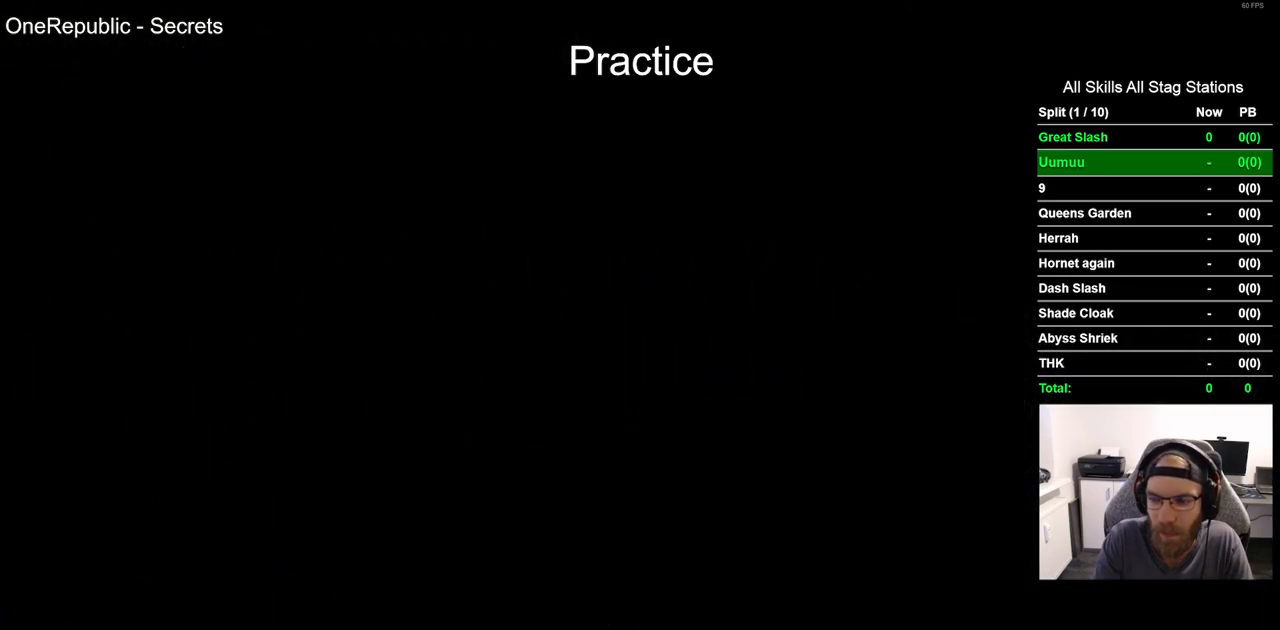
{"buttons": [], "left_stick": "center", "right_stick": "center", "events": []}
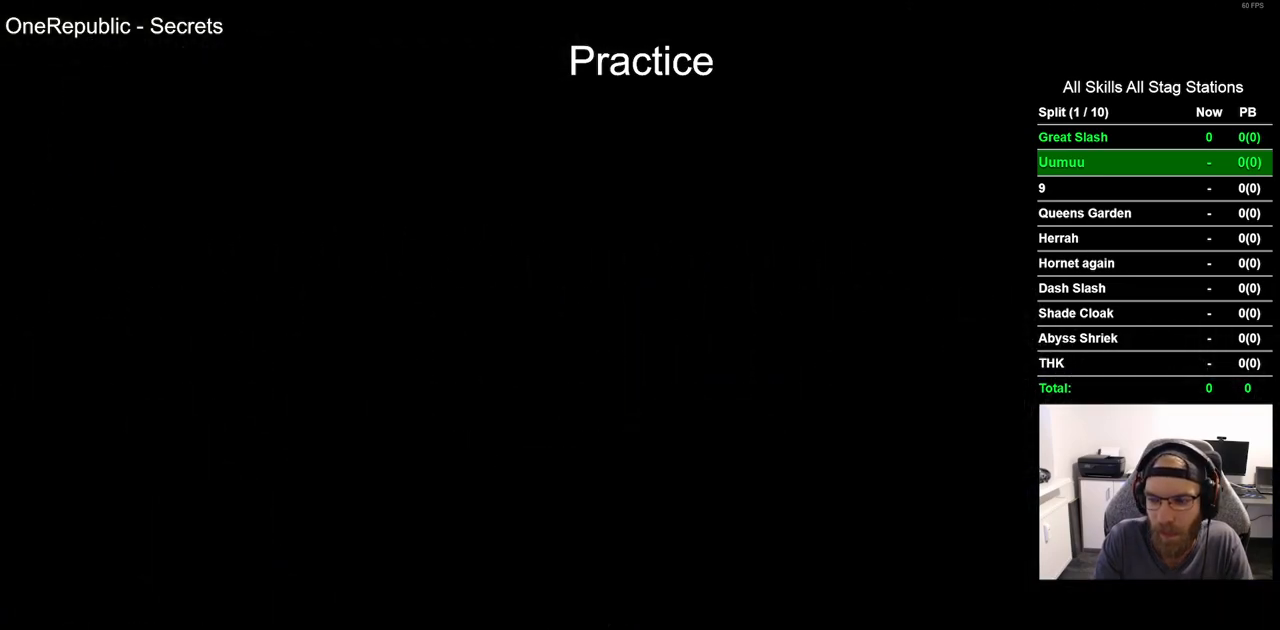
{"buttons": [], "left_stick": "center", "right_stick": "center", "events": []}
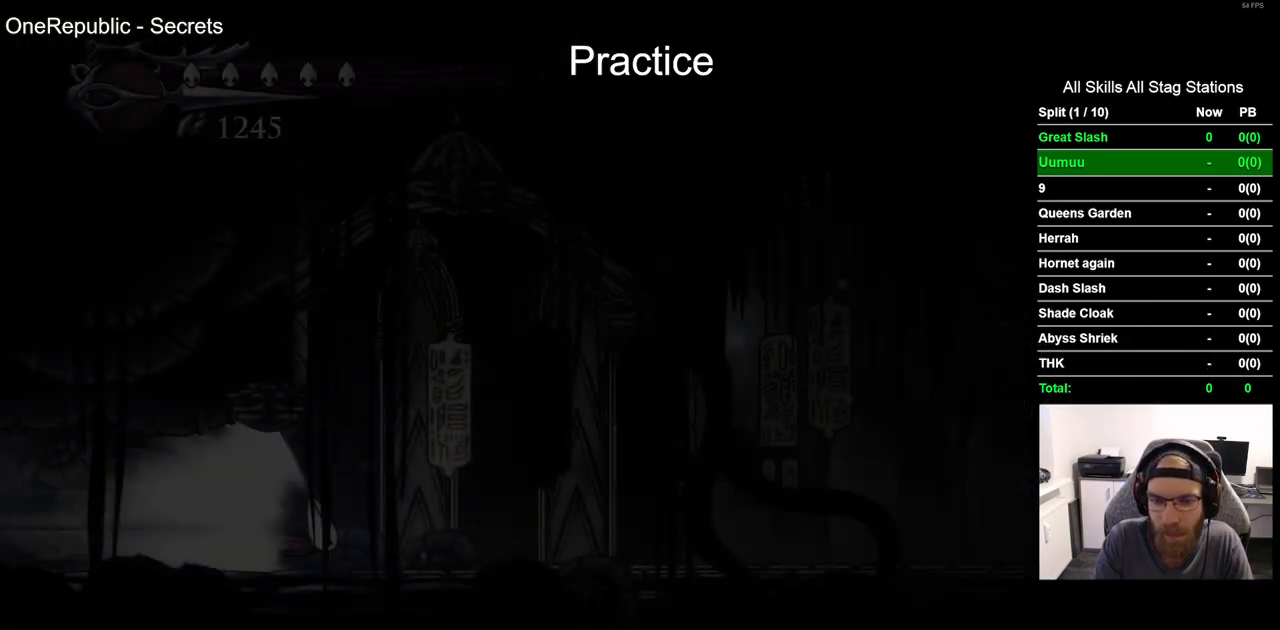
{"buttons": [], "left_stick": "center", "right_stick": "center", "events": []}
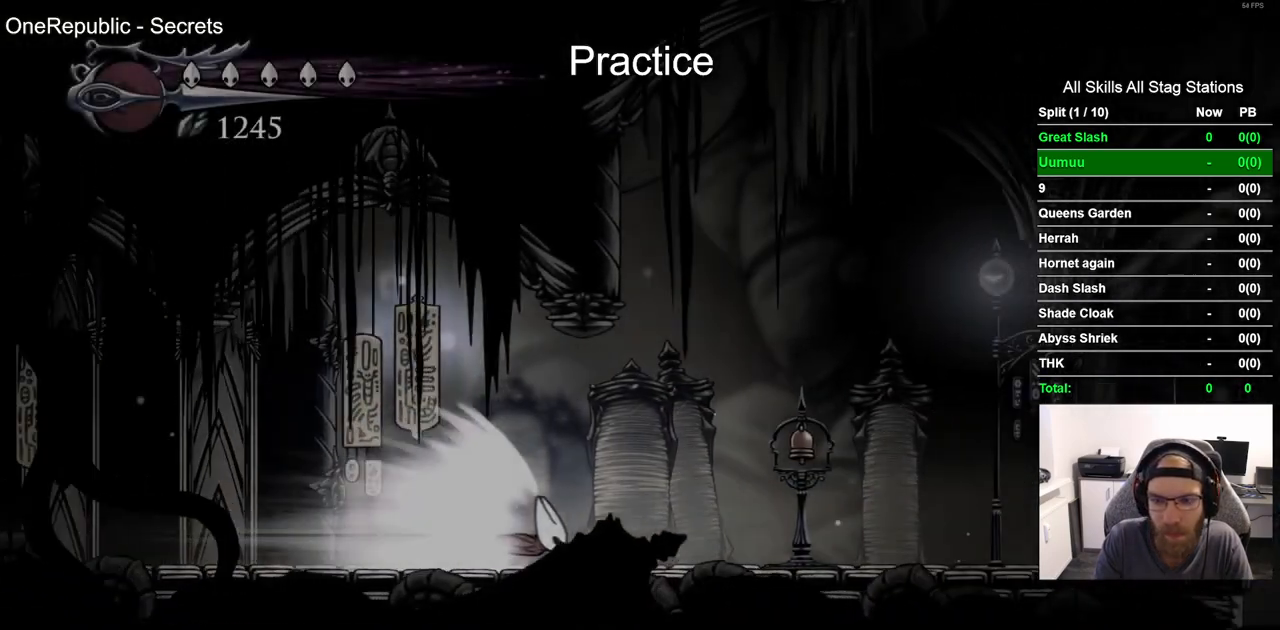
{"buttons": [], "left_stick": "center", "right_stick": "center", "events": [[50, "CROSS", "down"], [183, "CROSS", "up"]]}
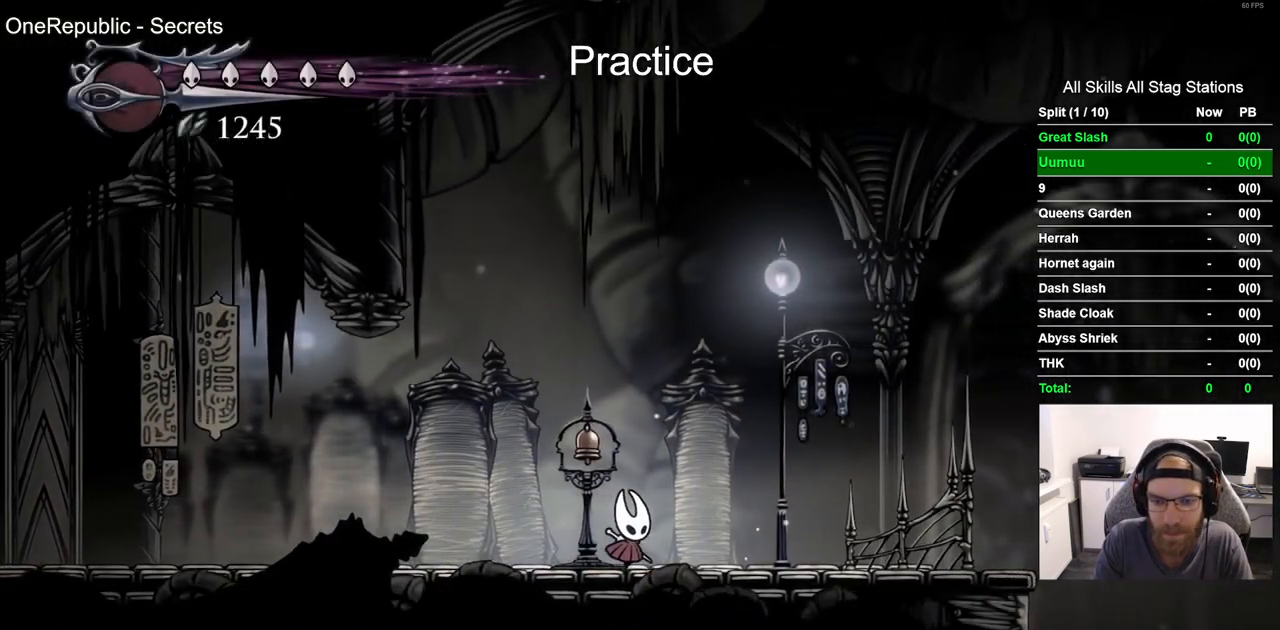
{"buttons": [], "left_stick": "center", "right_stick": "center", "events": [[33, "DPAD_UP", "down"], [117, "SQUARE", "down"], [250, "SQUARE", "up"], [383, "DPAD_UP", "up"]]}
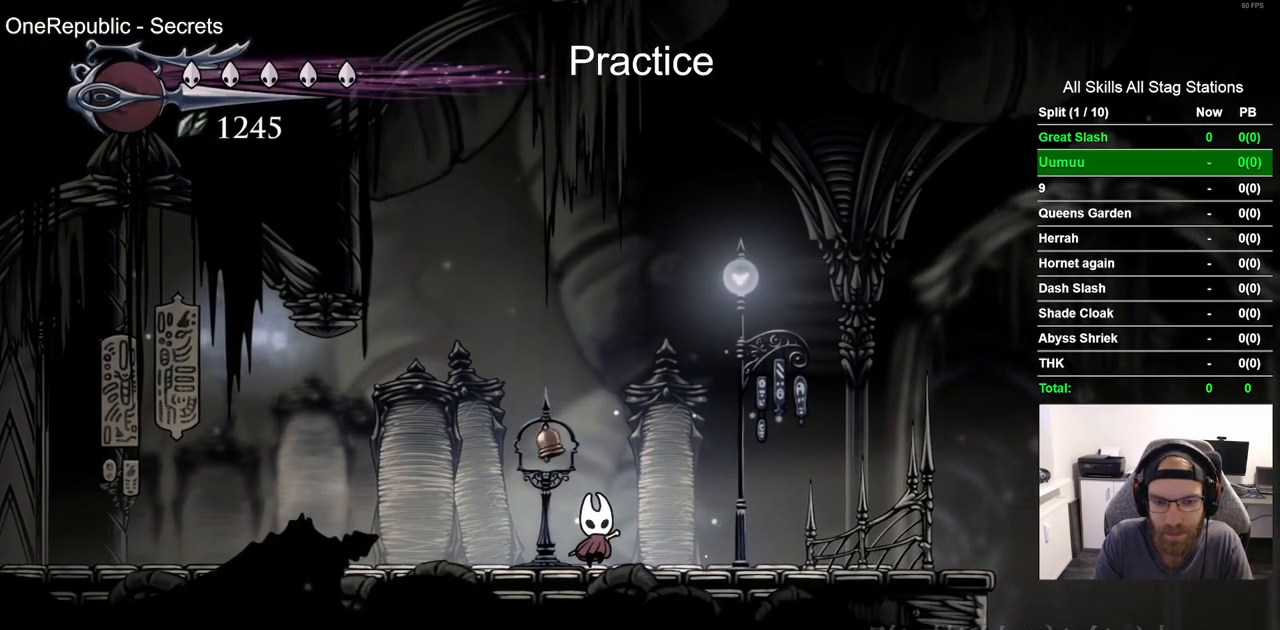
{"buttons": ["DPAD_RIGHT"], "left_stick": "center", "right_stick": "center", "events": [[33, "DPAD_RIGHT", "down"]]}
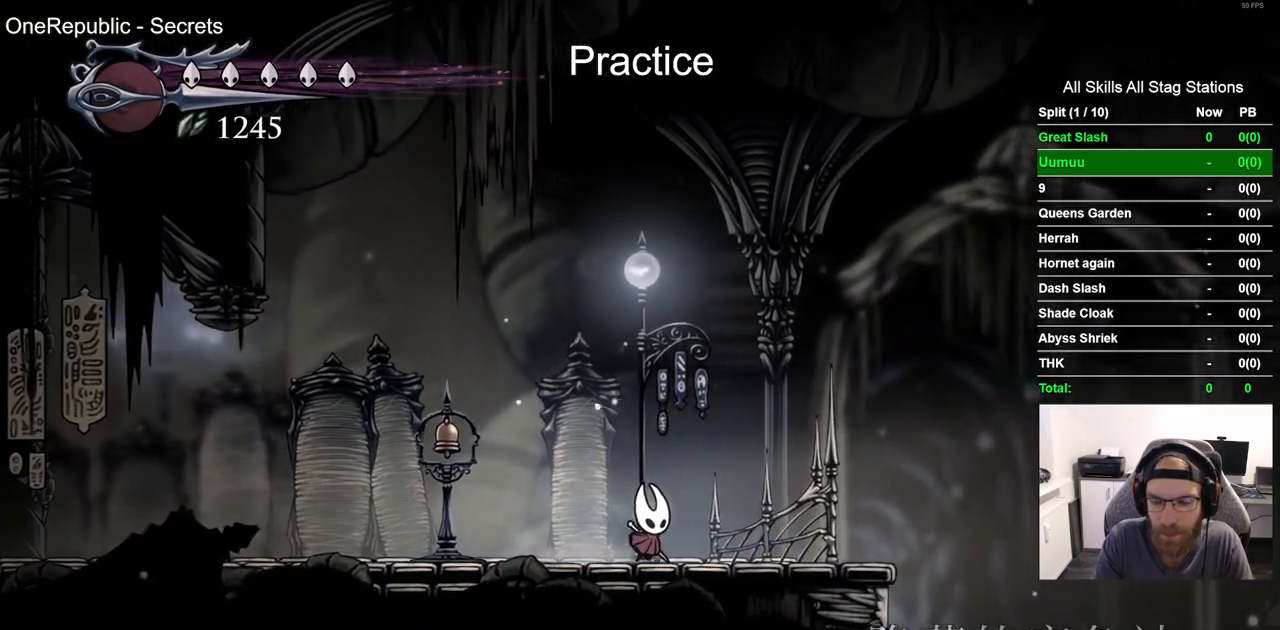
{"buttons": [], "left_stick": "center", "right_stick": "center", "events": [[500, "DPAD_RIGHT", "up"]]}
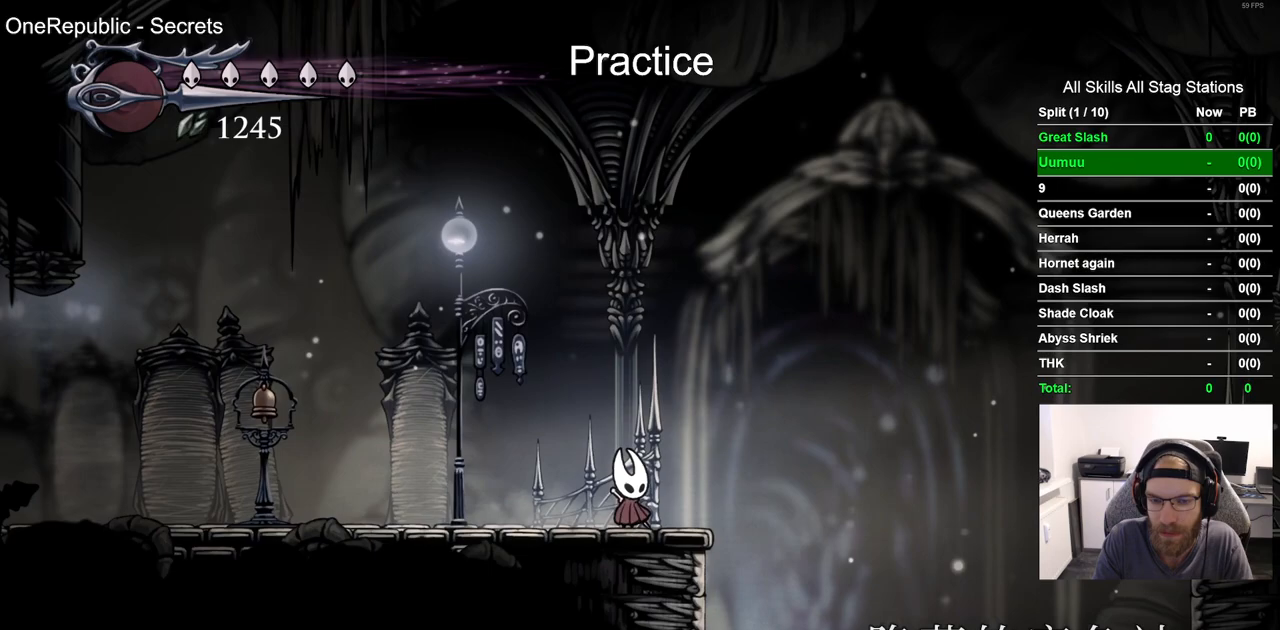
{"buttons": [], "left_stick": "center", "right_stick": "center", "events": []}
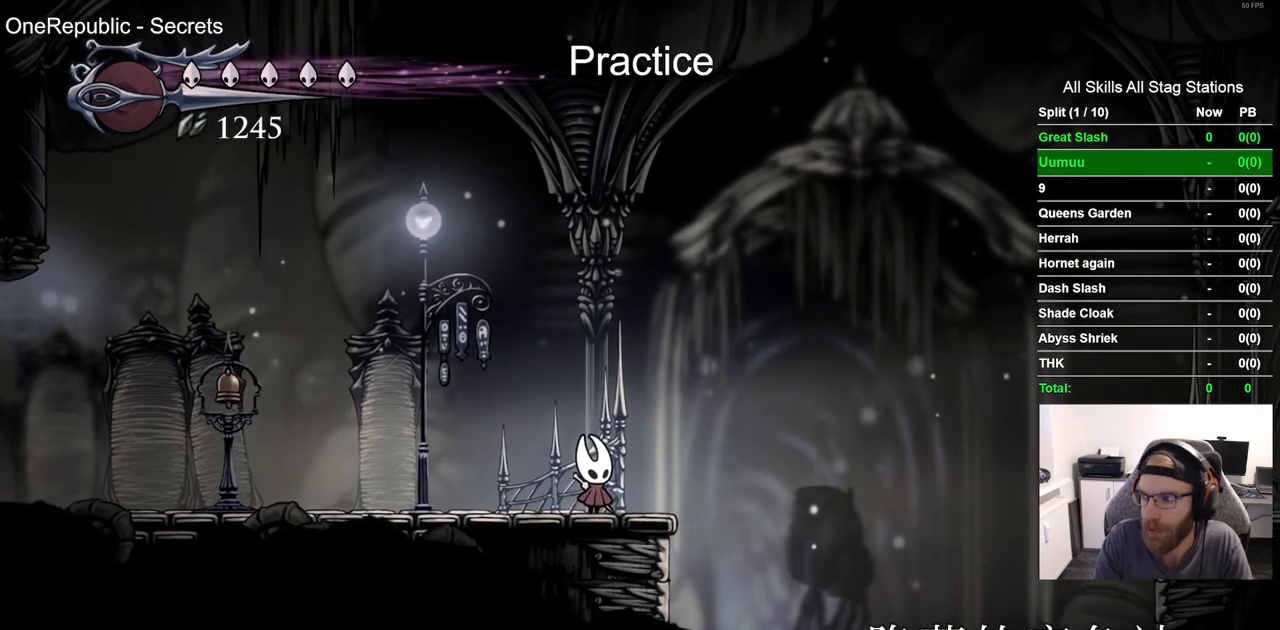
{"buttons": [], "left_stick": "center", "right_stick": "center", "events": []}
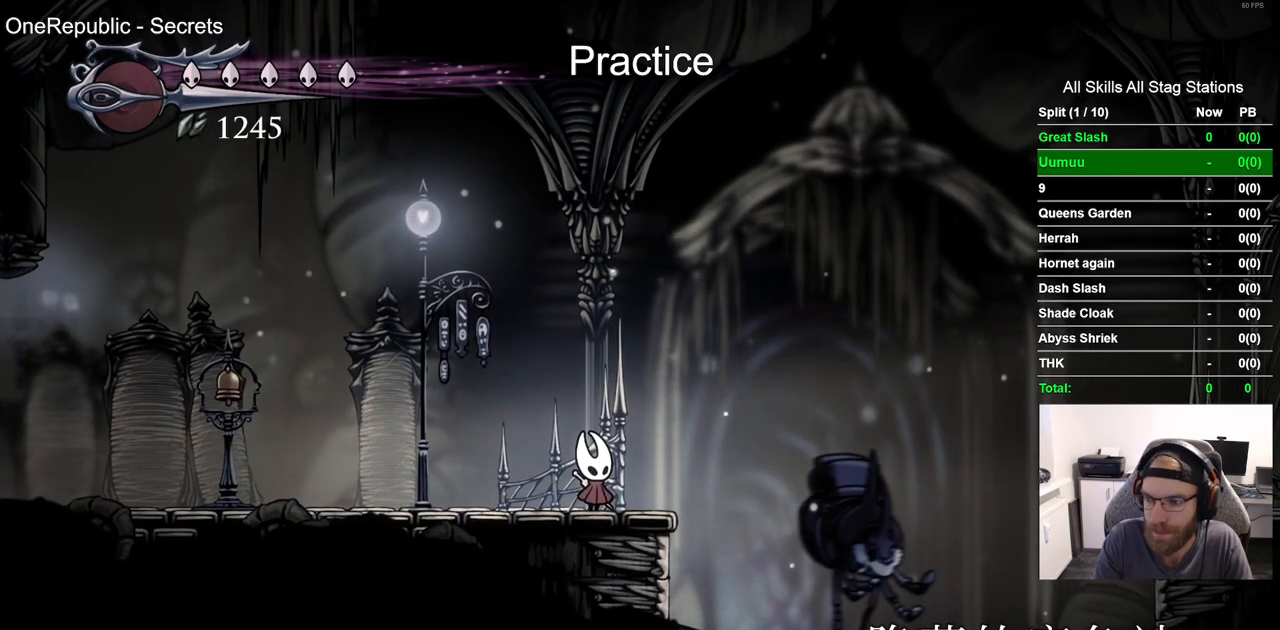
{"buttons": [], "left_stick": "center", "right_stick": "center", "events": []}
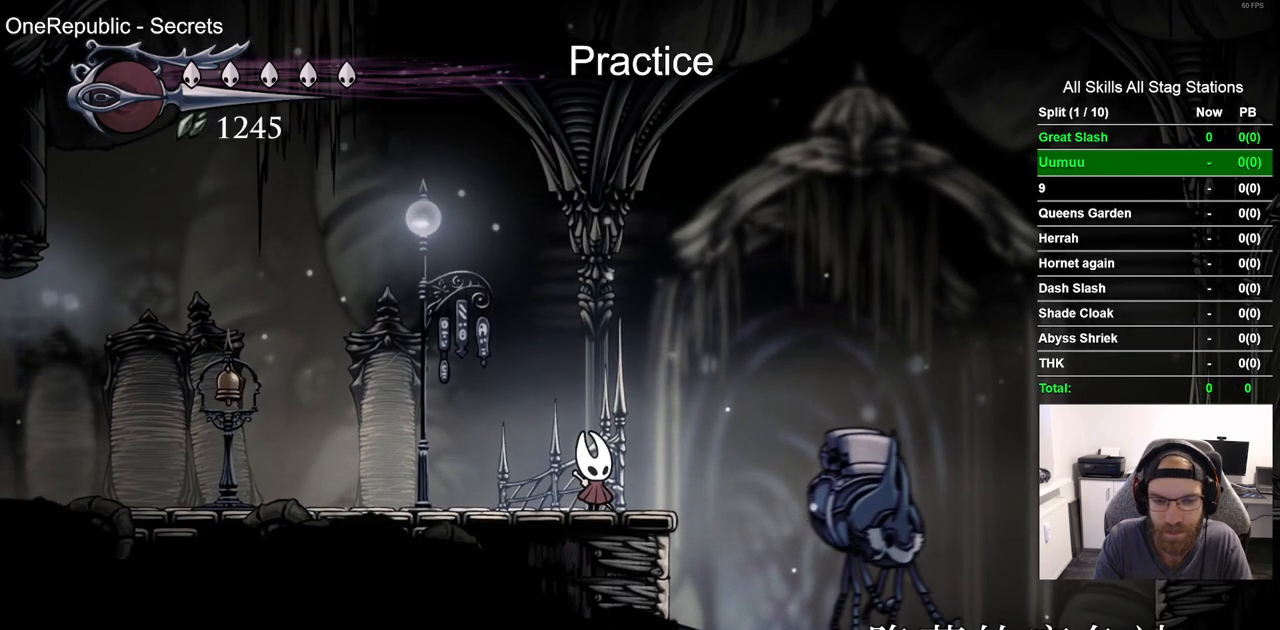
{"buttons": [], "left_stick": "center", "right_stick": "center", "events": []}
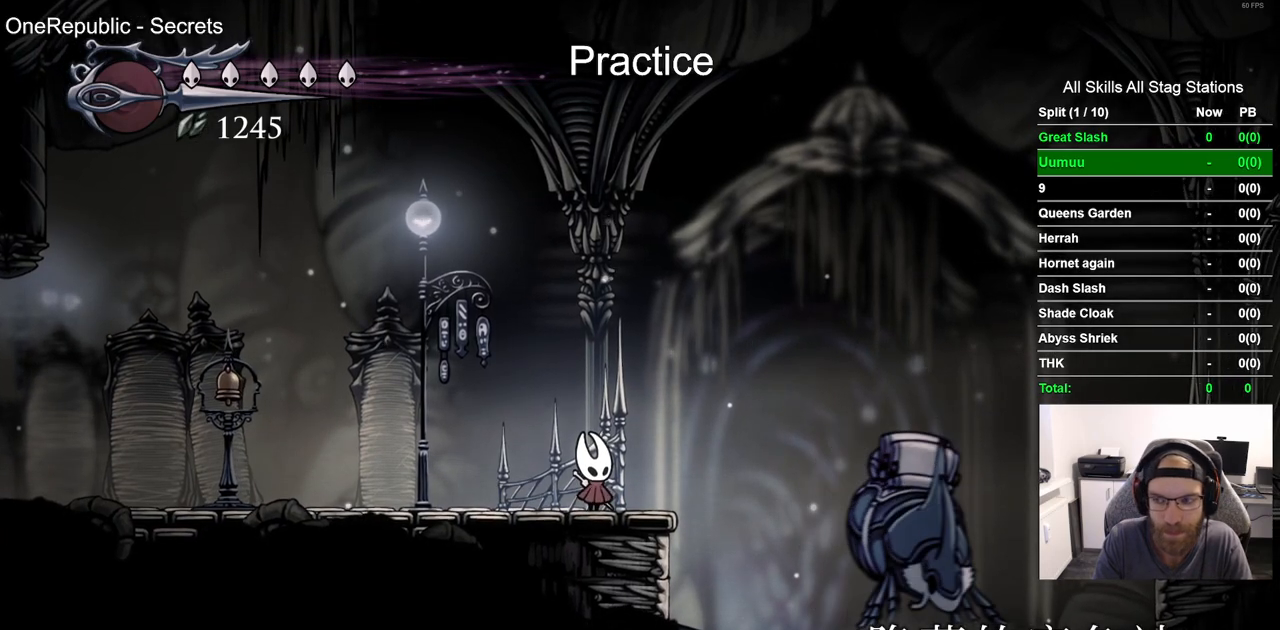
{"buttons": ["DPAD_UP"], "left_stick": "center", "right_stick": "center", "events": [[33, "DPAD_UP", "down"], [150, "DPAD_UP", "up"], [283, "DPAD_UP", "down"], [383, "DPAD_UP", "up"], [500, "DPAD_UP", "down"]]}
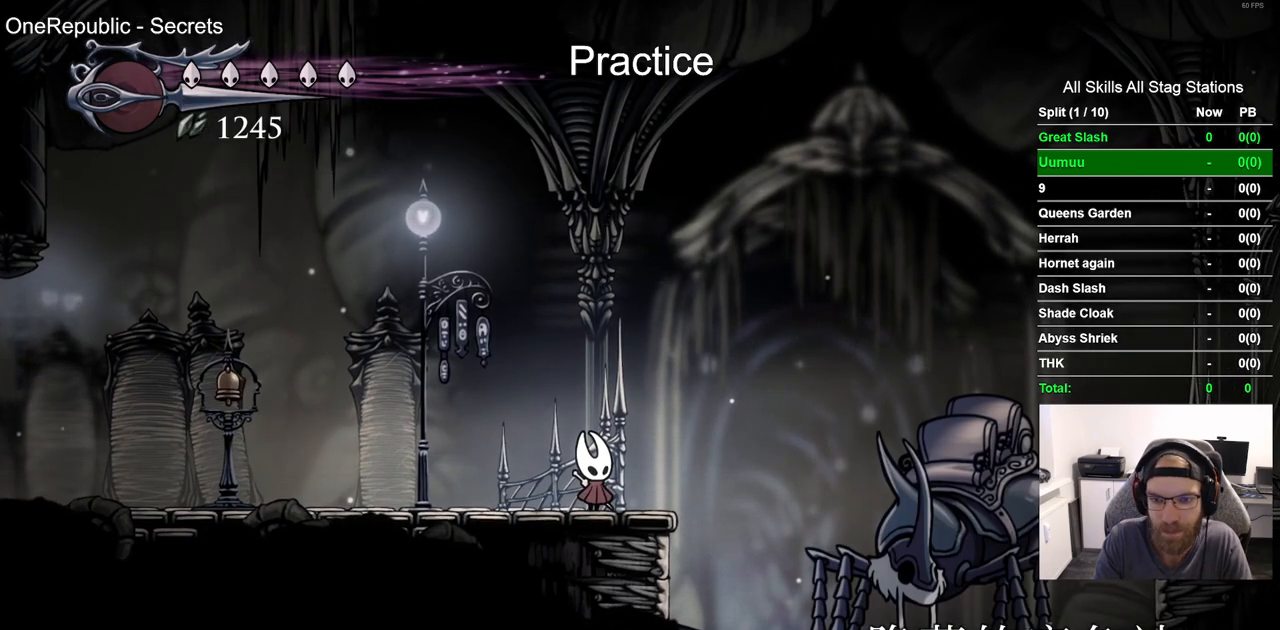
{"buttons": [], "left_stick": "center", "right_stick": "center", "events": [[83, "DPAD_UP", "up"], [200, "DPAD_UP", "down"], [283, "DPAD_UP", "up"], [417, "DPAD_UP", "down"], [500, "DPAD_UP", "up"]]}
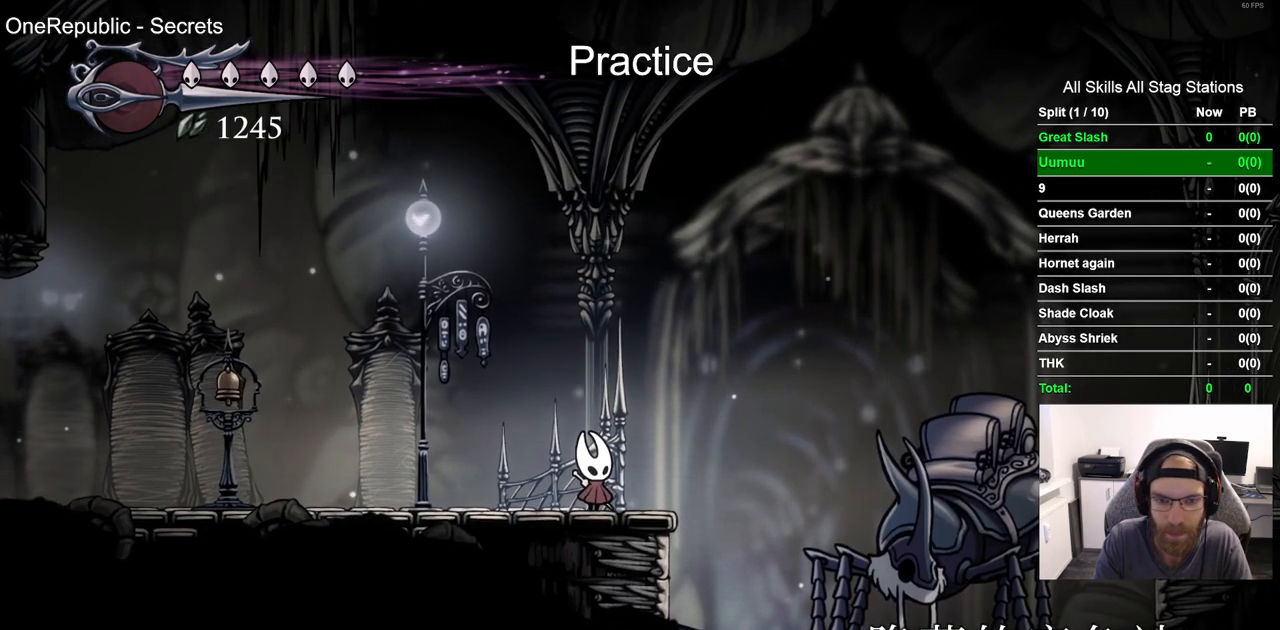
{"buttons": [], "left_stick": "center", "right_stick": "center", "events": [[200, "DPAD_UP", "down"], [333, "DPAD_UP", "up"]]}
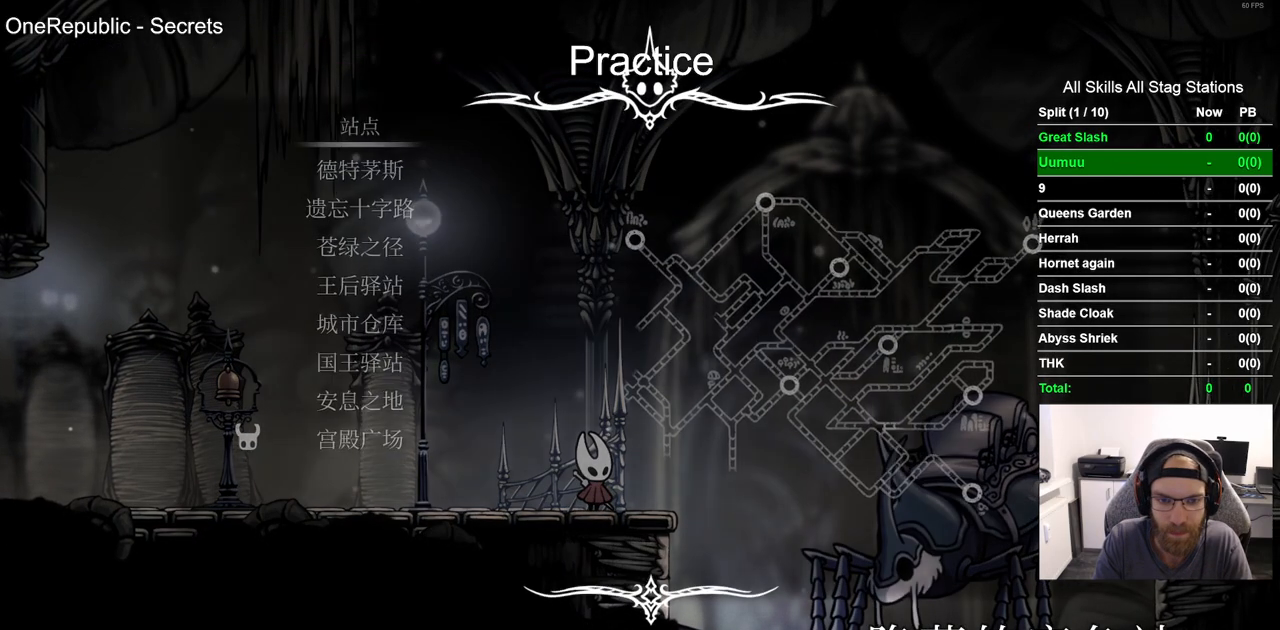
{"buttons": ["DPAD_DOWN"], "left_stick": "center", "right_stick": "center", "events": [[450, "DPAD_DOWN", "down"]]}
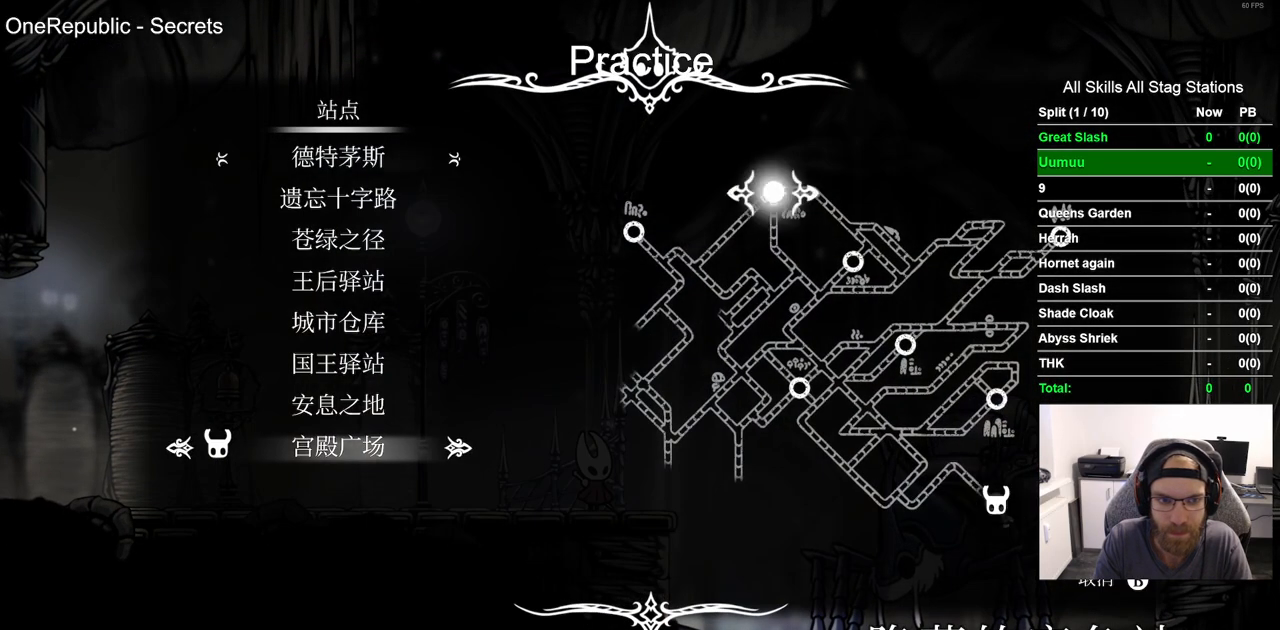
{"buttons": [], "left_stick": "center", "right_stick": "center", "events": [[33, "DPAD_DOWN", "up"], [333, "CROSS", "down"], [417, "CROSS", "up"]]}